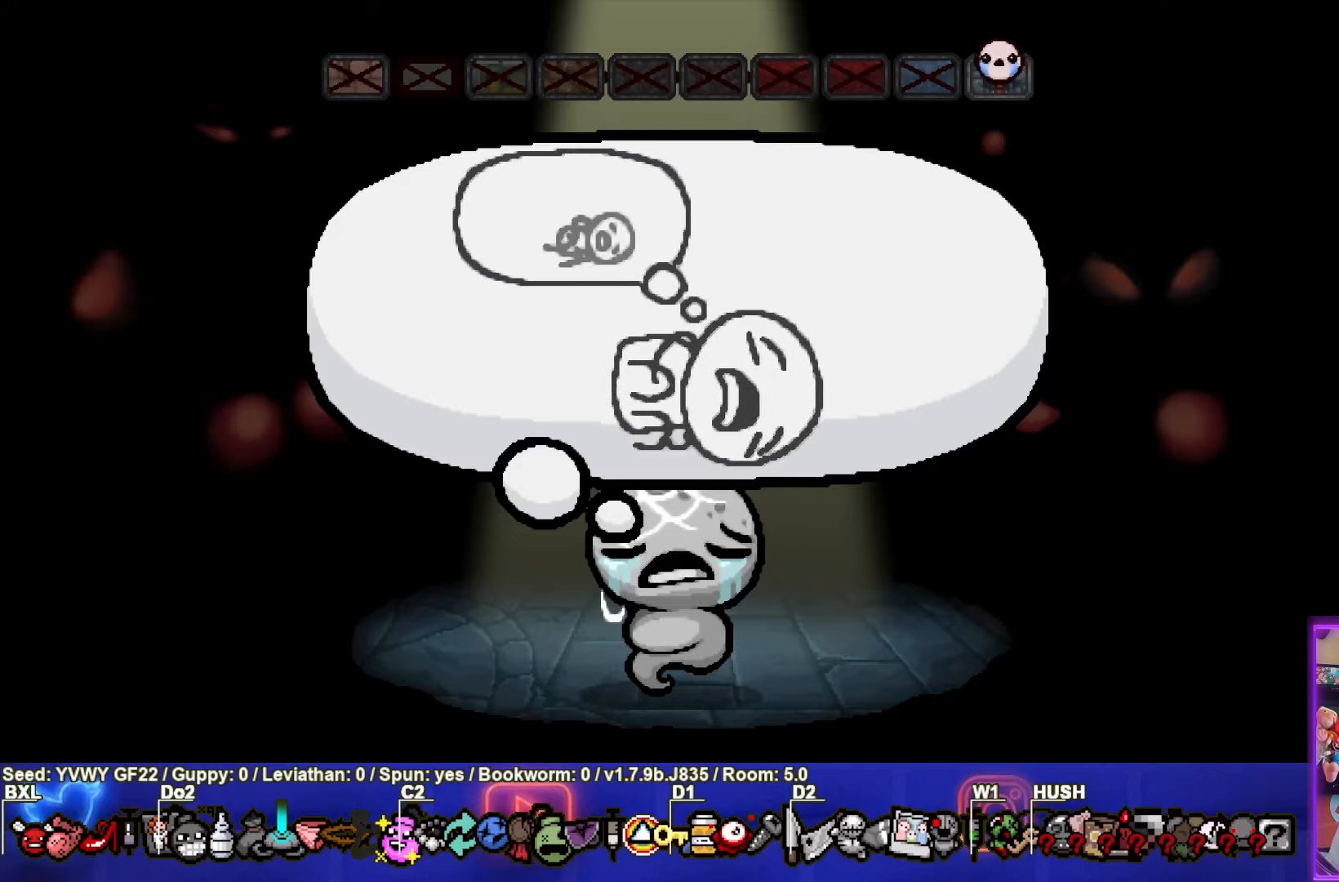
Gameplay with a controller (PlayStation layout); each line is a JSON object with the inputs held at the frame after it. "events" lists button and stick changes between this image and that frame as [ms after this image, input, new state], when the widget could be followed in between. Not read: right_stick.
{"buttons": [], "left_stick": "center", "events": [[250, "CROSS", "down"], [300, "CROSS", "up"]]}
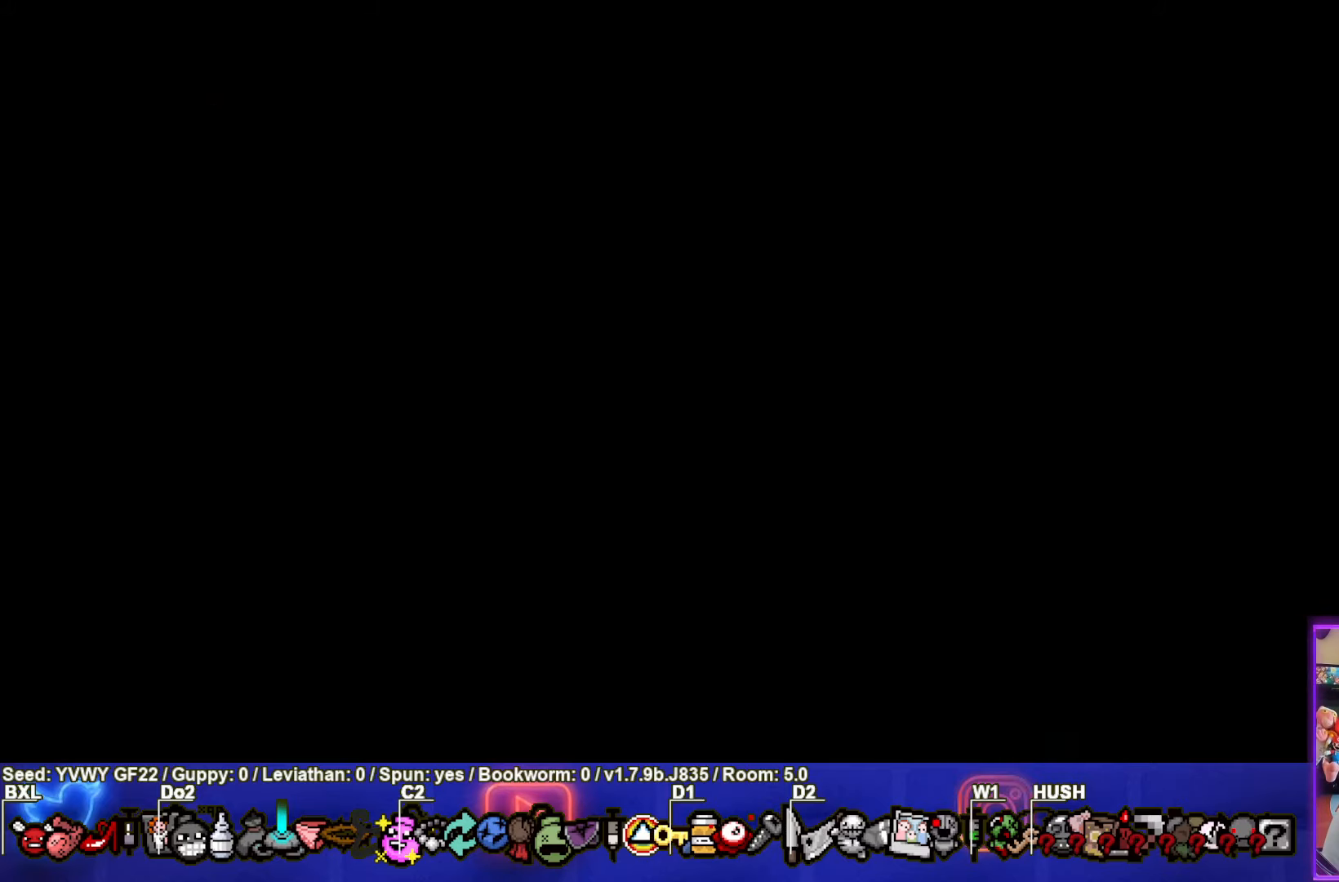
{"buttons": [], "left_stick": "center", "events": []}
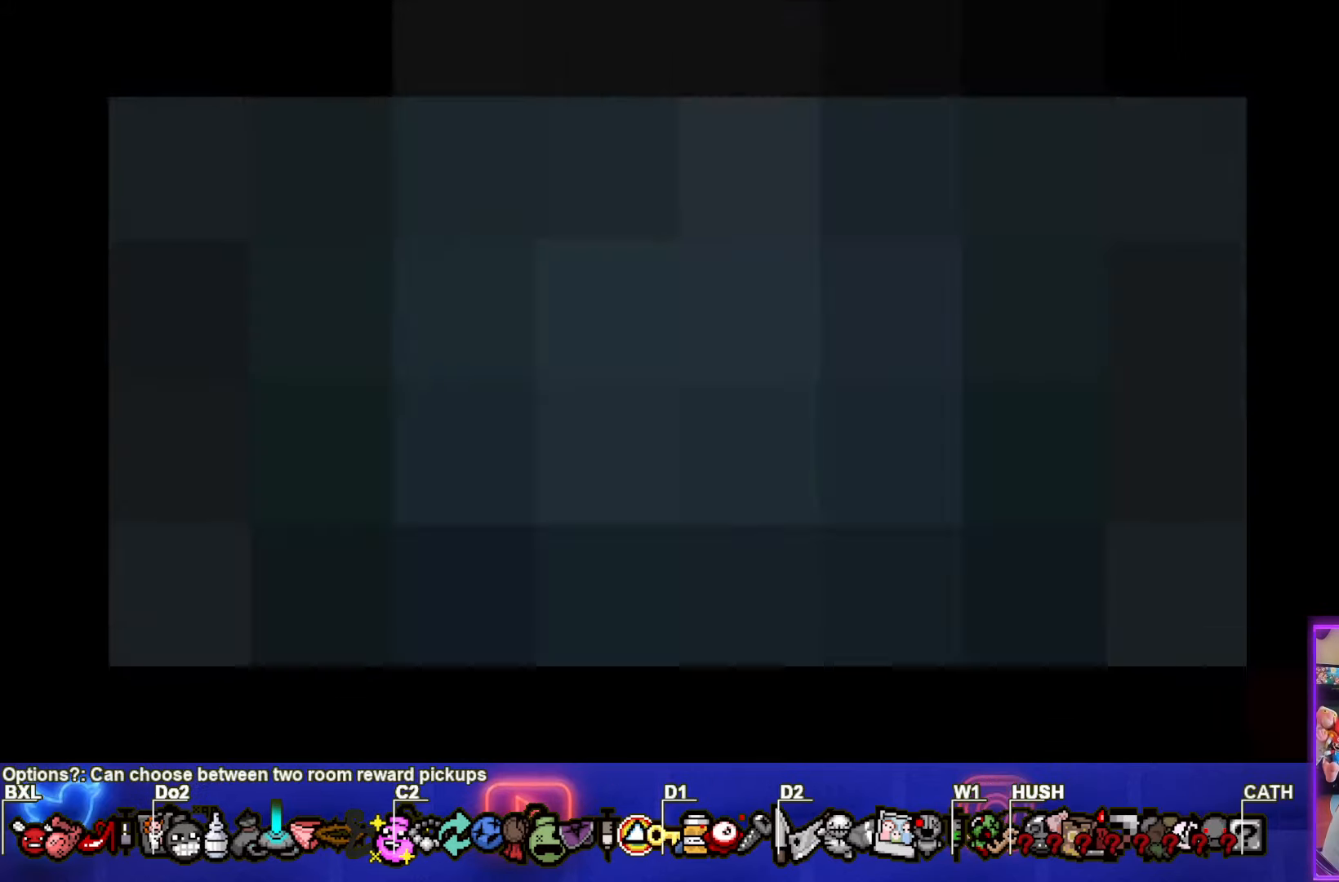
{"buttons": [], "left_stick": "center", "events": []}
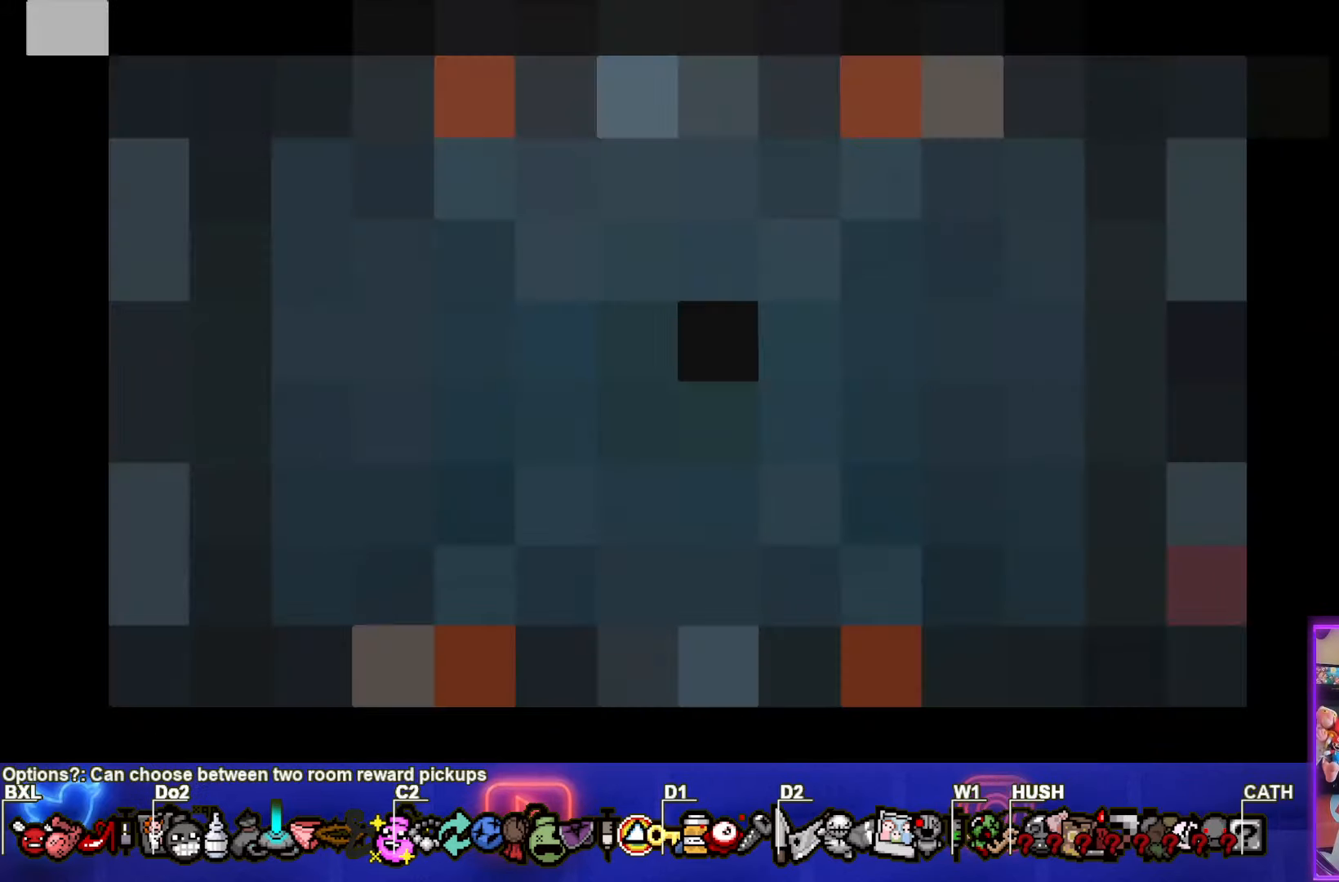
{"buttons": [], "left_stick": "center", "events": []}
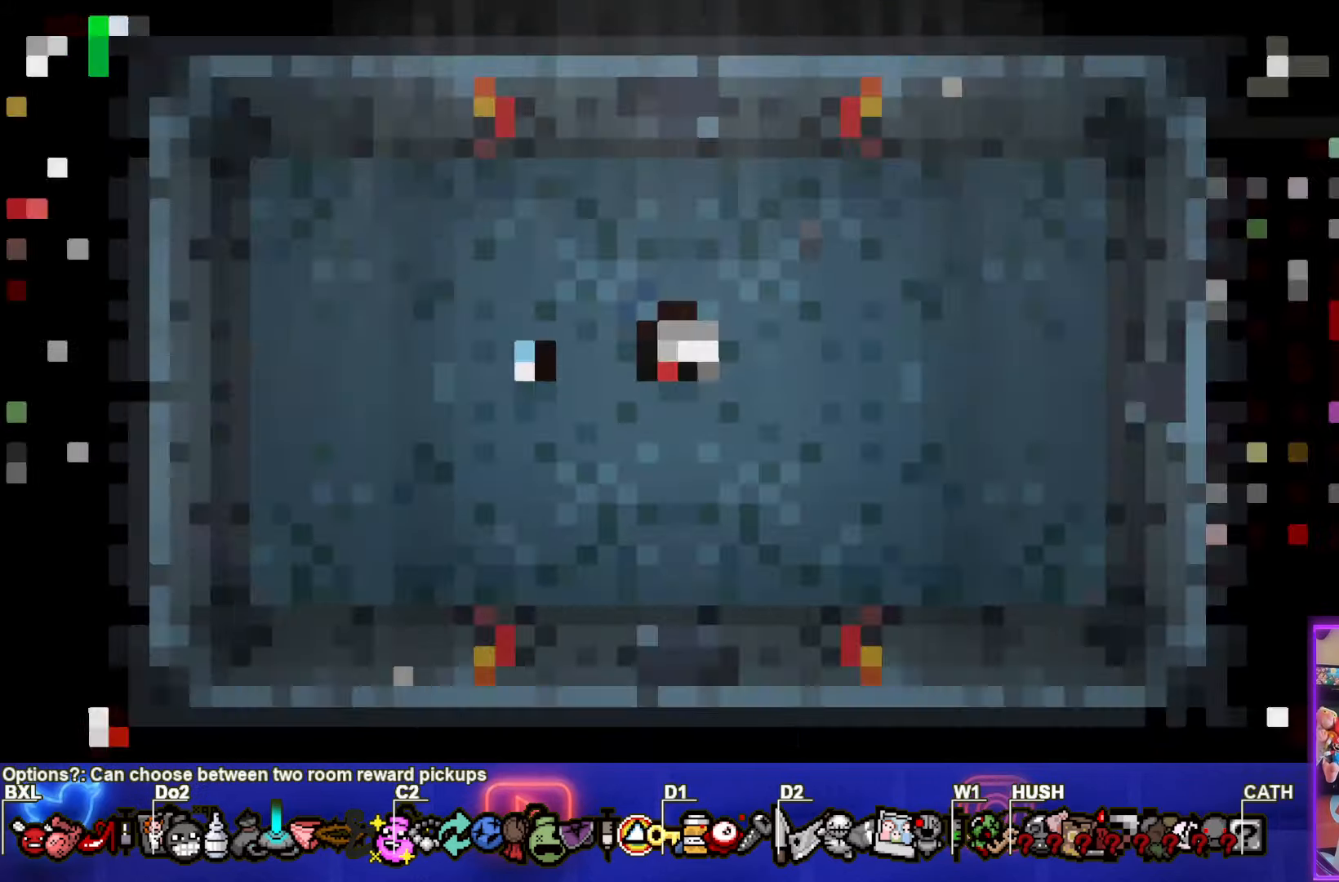
{"buttons": [], "left_stick": "center", "events": []}
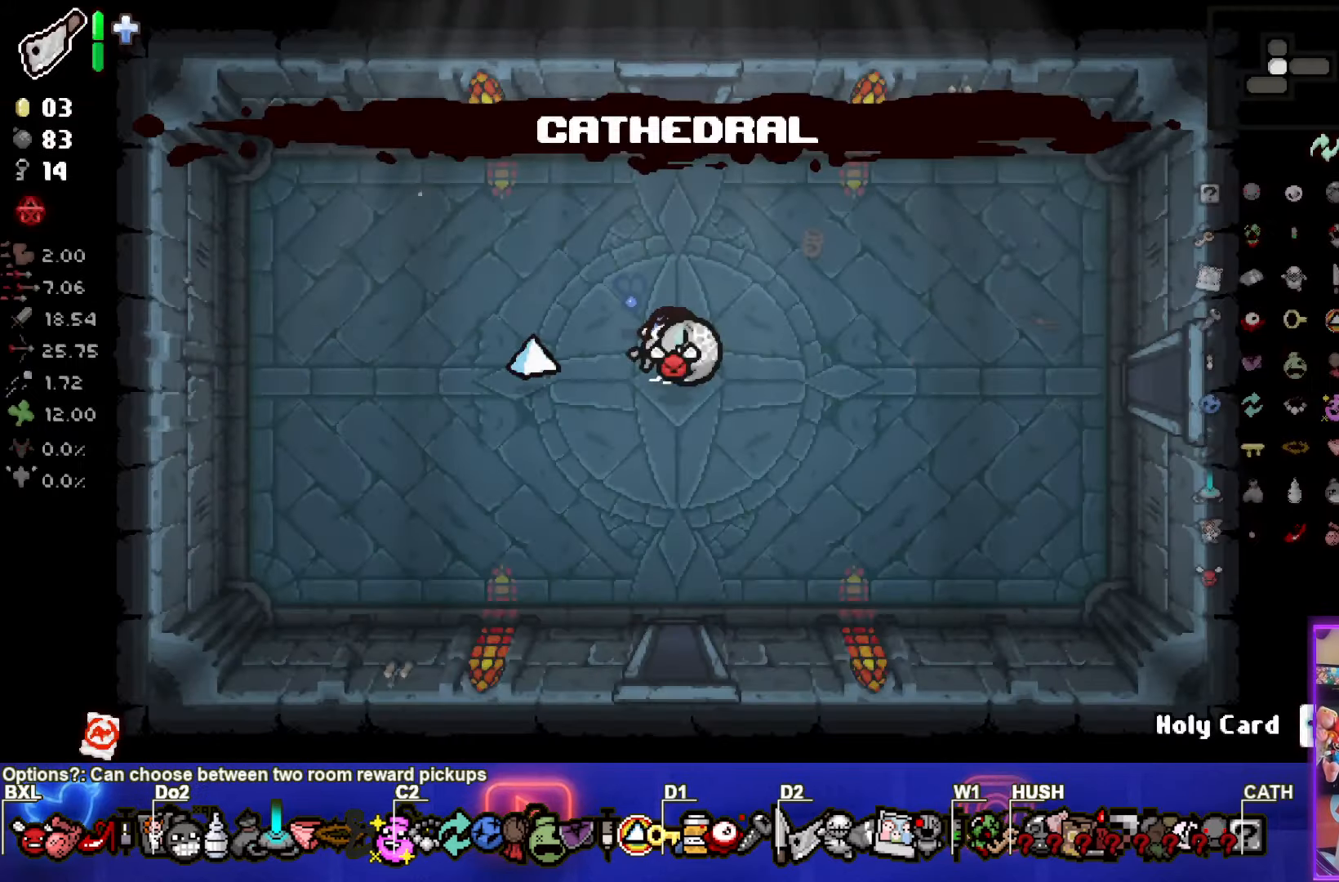
{"buttons": [], "left_stick": "center", "events": []}
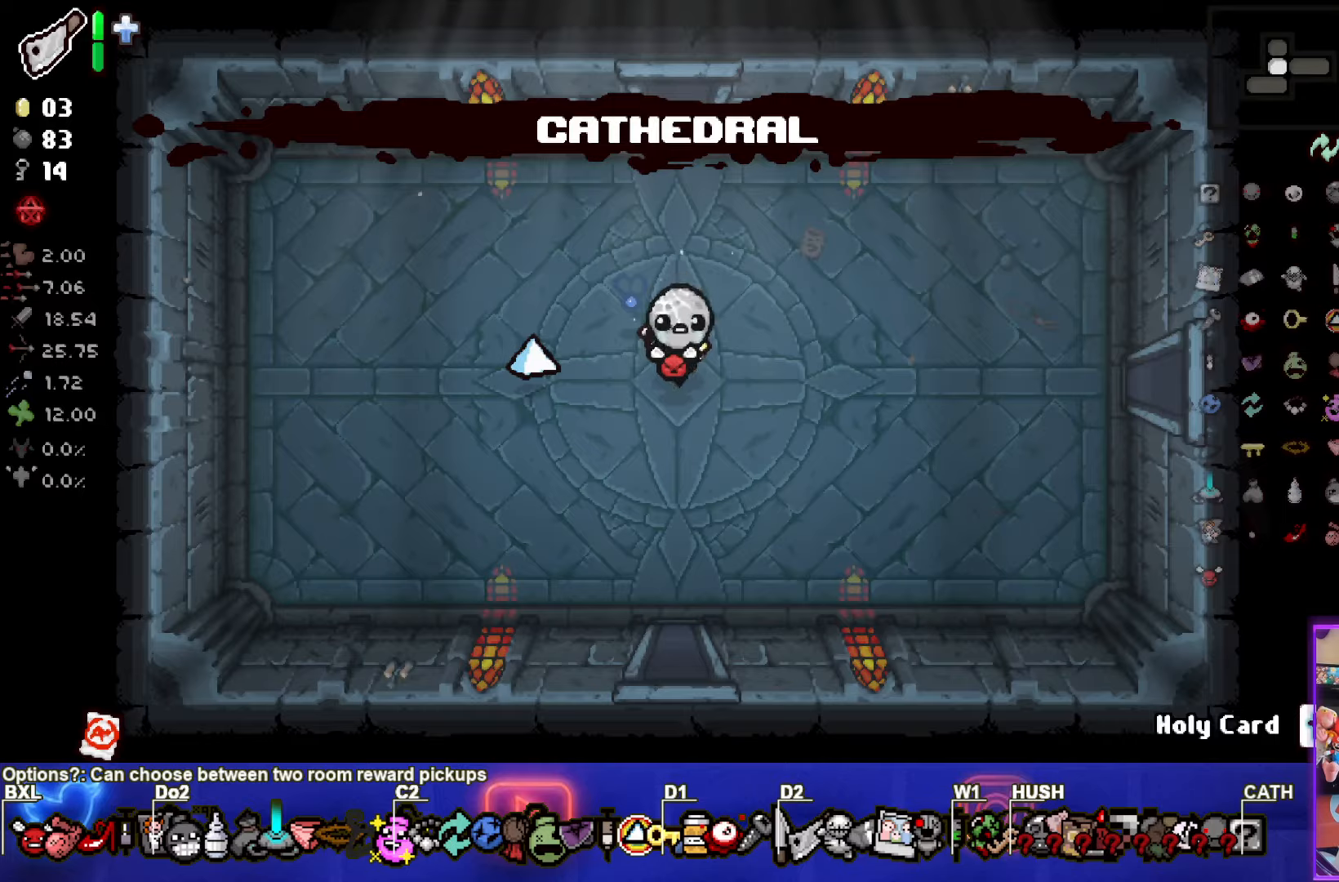
{"buttons": [], "left_stick": "down", "events": [[134, "left_stick", "down"]]}
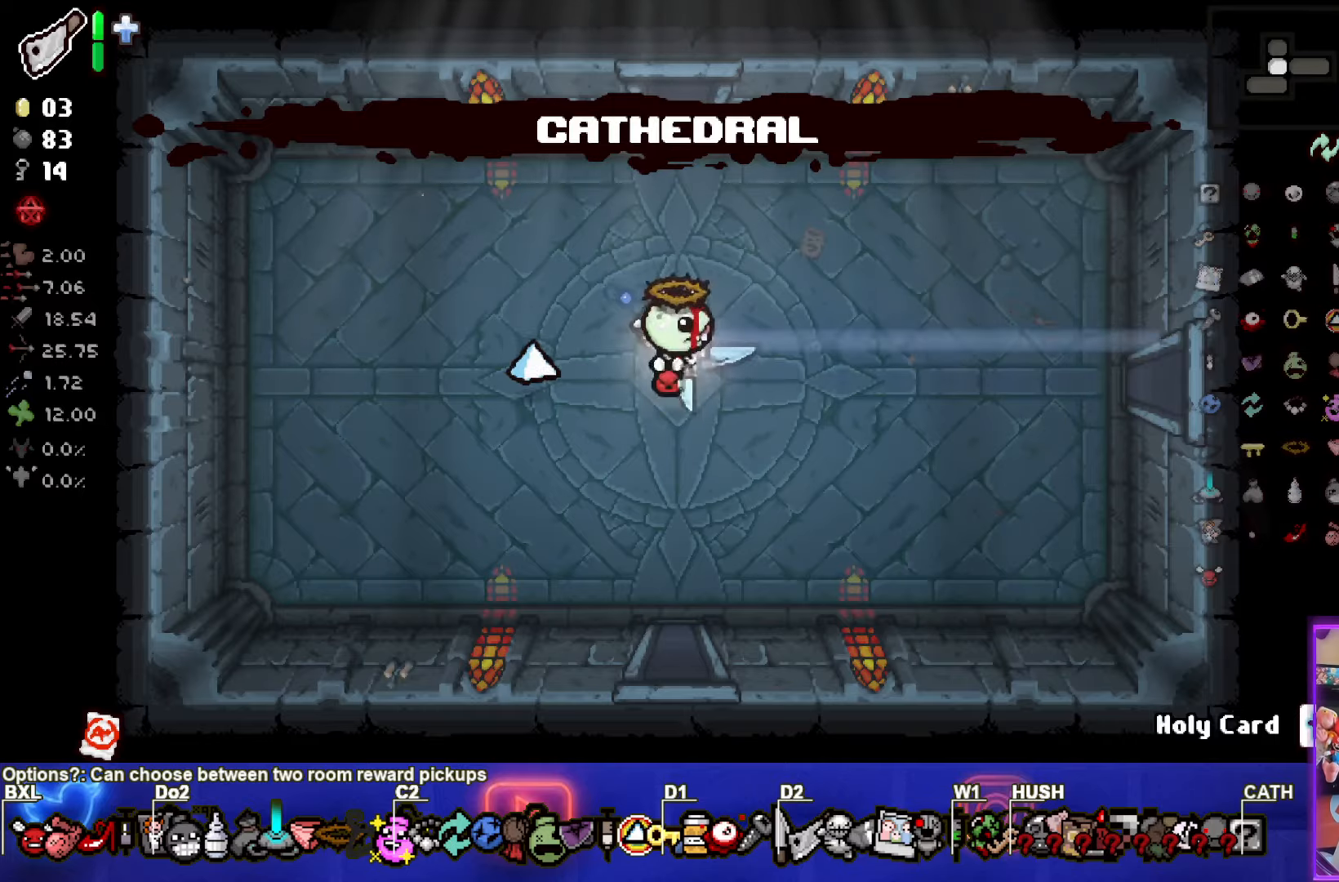
{"buttons": [], "left_stick": "down", "events": []}
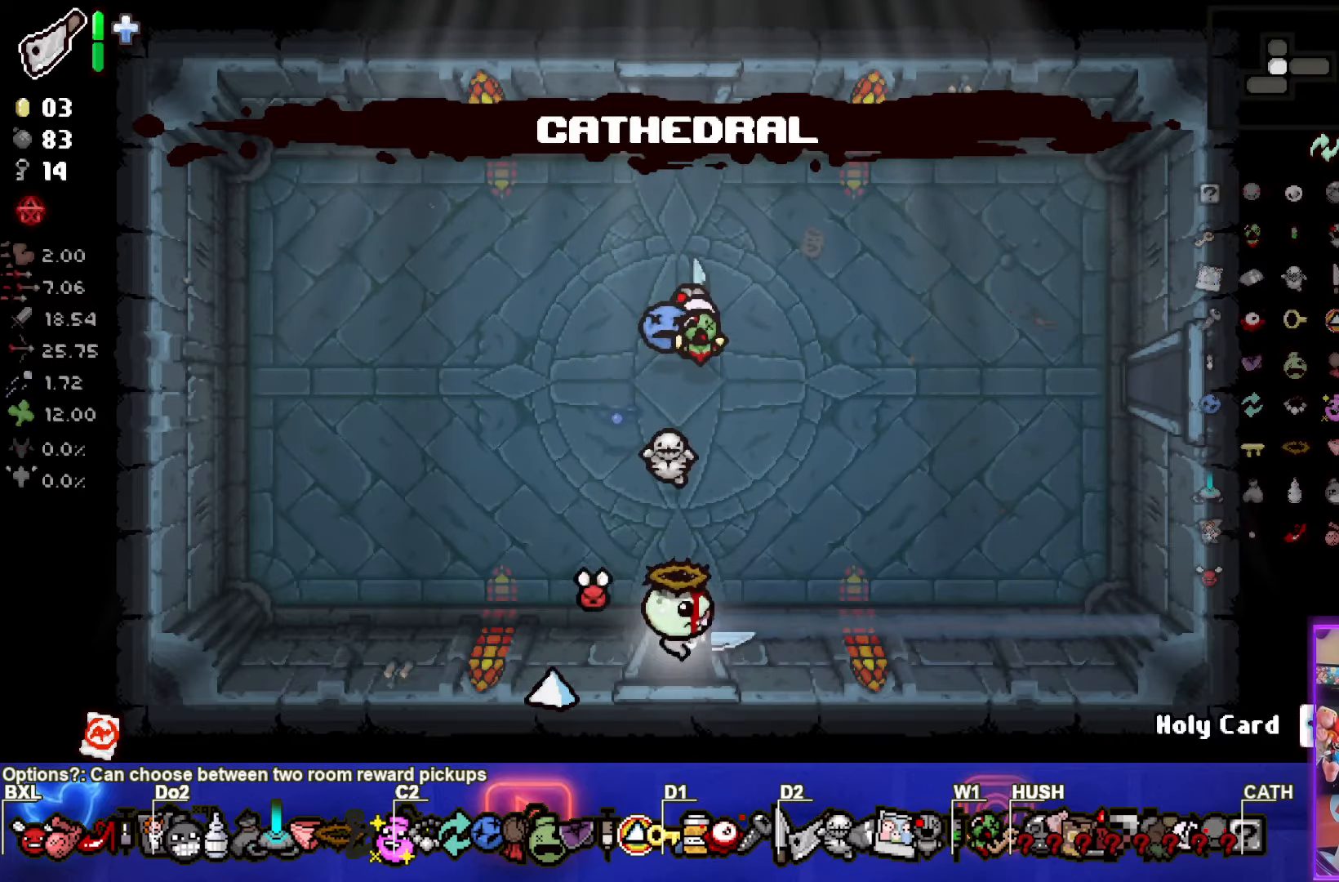
{"buttons": [], "left_stick": "center", "events": [[34, "left_stick", "center"]]}
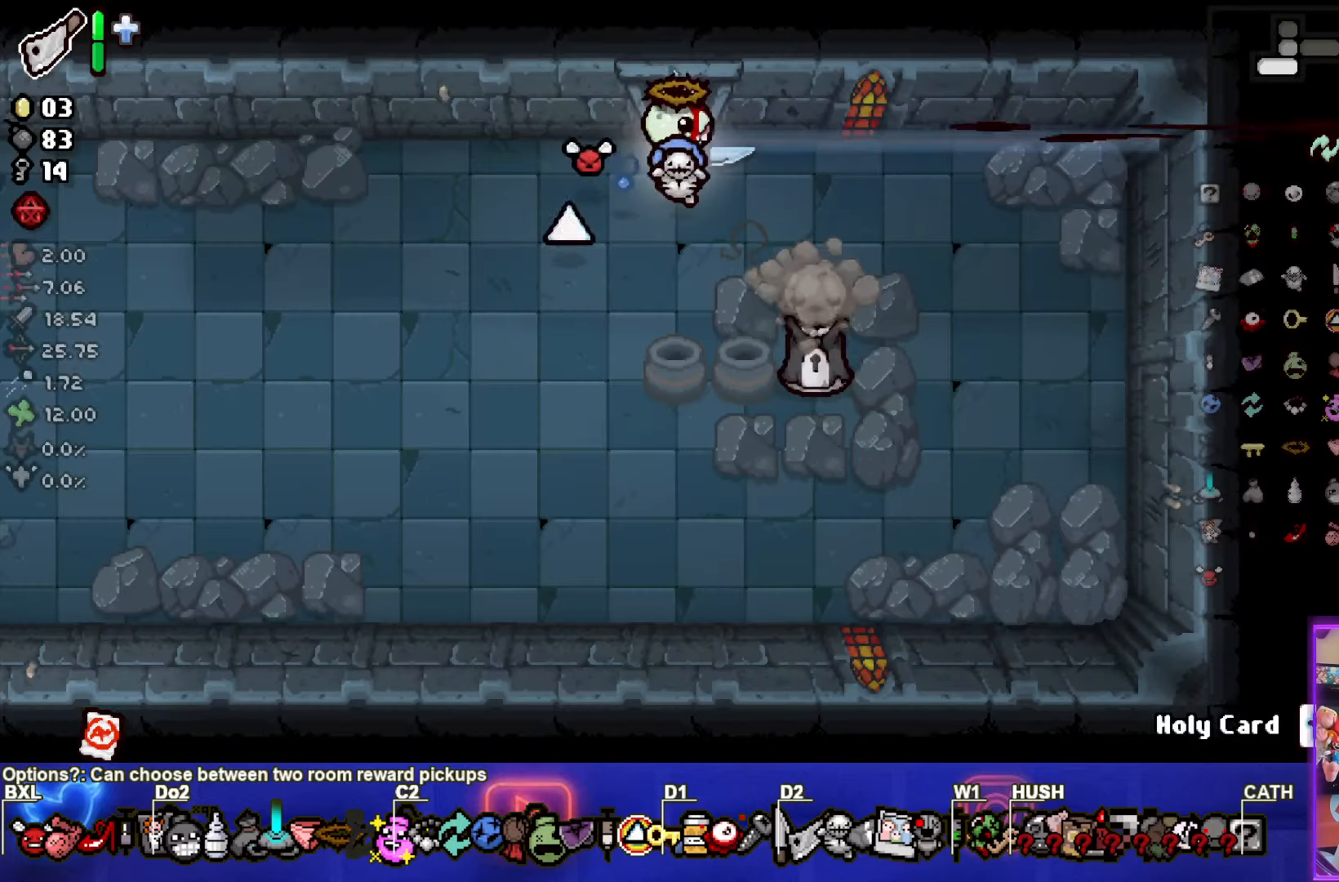
{"buttons": ["CIRCLE"], "left_stick": "down-left", "events": [[100, "left_stick", "down-left"], [350, "CIRCLE", "down"]]}
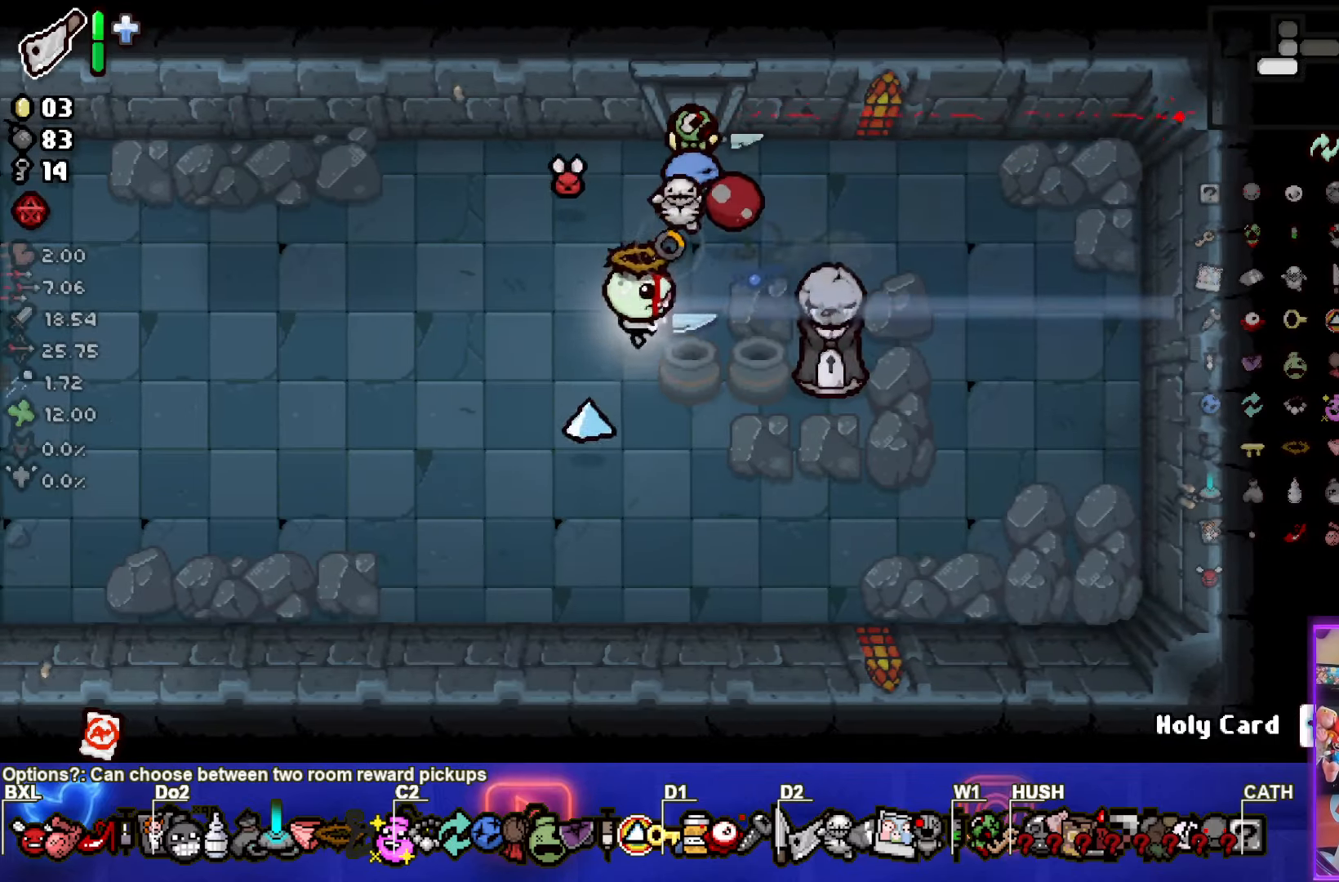
{"buttons": [], "left_stick": "left", "events": [[17, "CIRCLE", "up"], [17, "left_stick", "center"], [84, "left_stick", "left"]]}
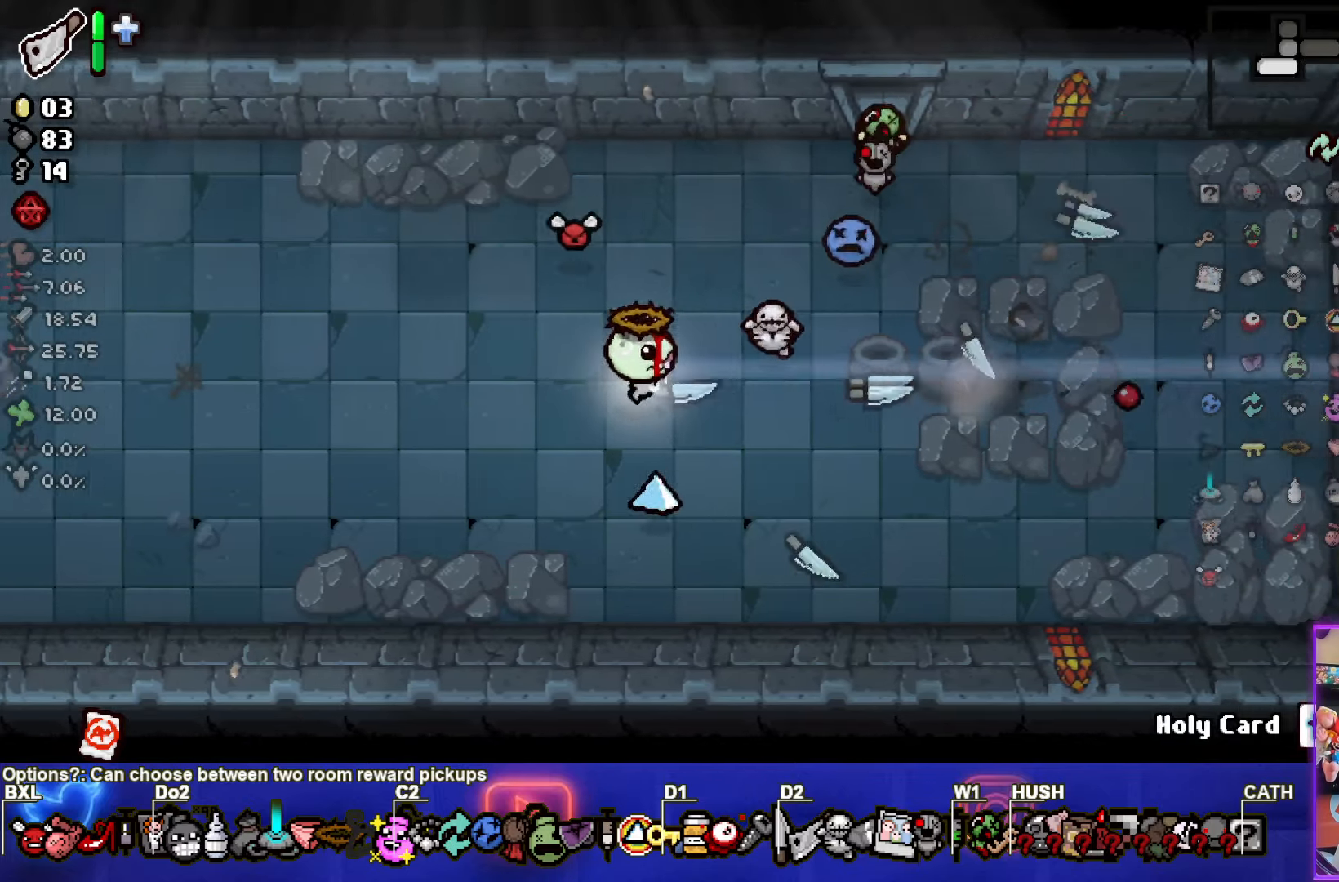
{"buttons": [], "left_stick": "left", "events": [[100, "SQUARE", "down"], [434, "SQUARE", "up"]]}
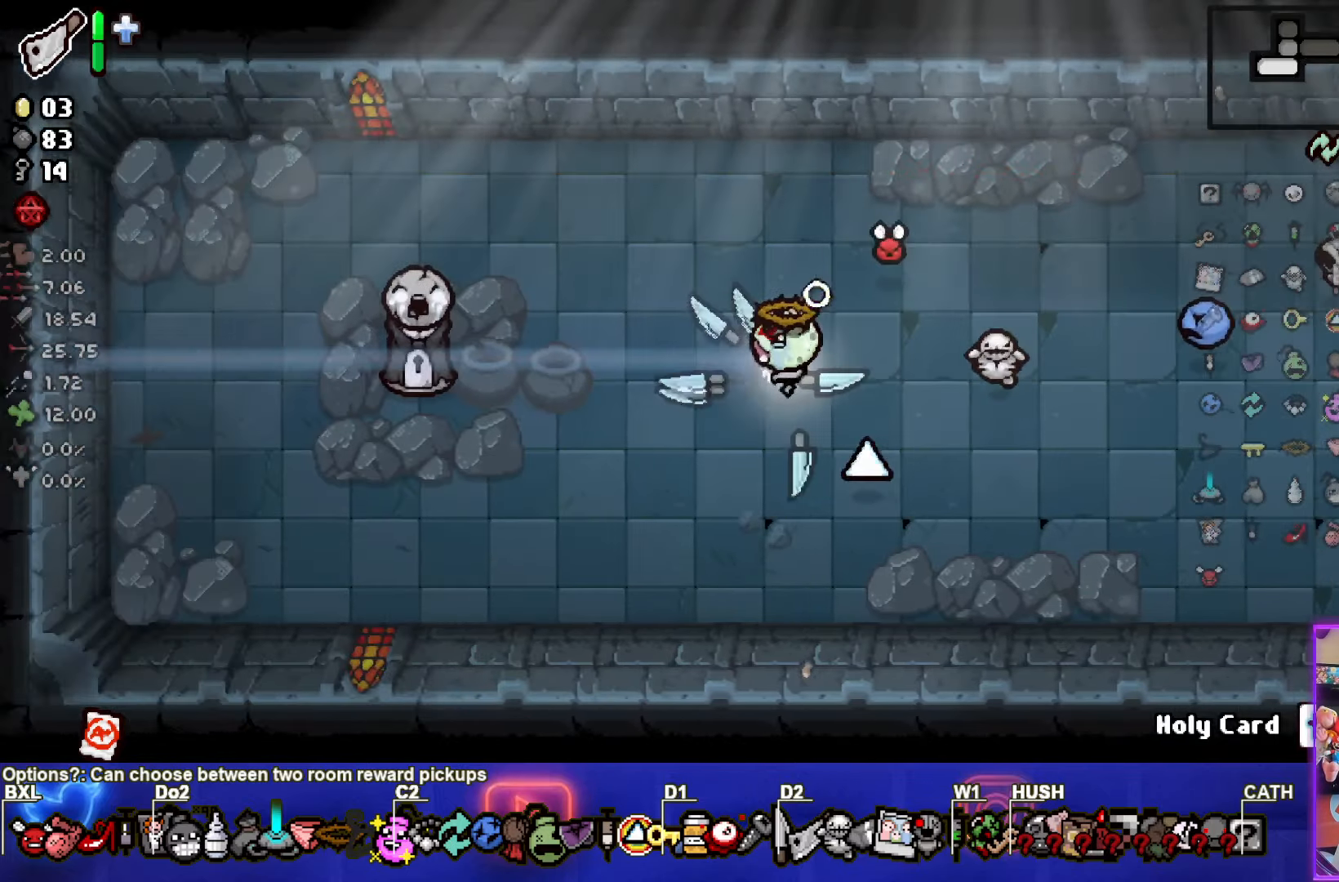
{"buttons": [], "left_stick": "right", "events": [[34, "left_stick", "right"]]}
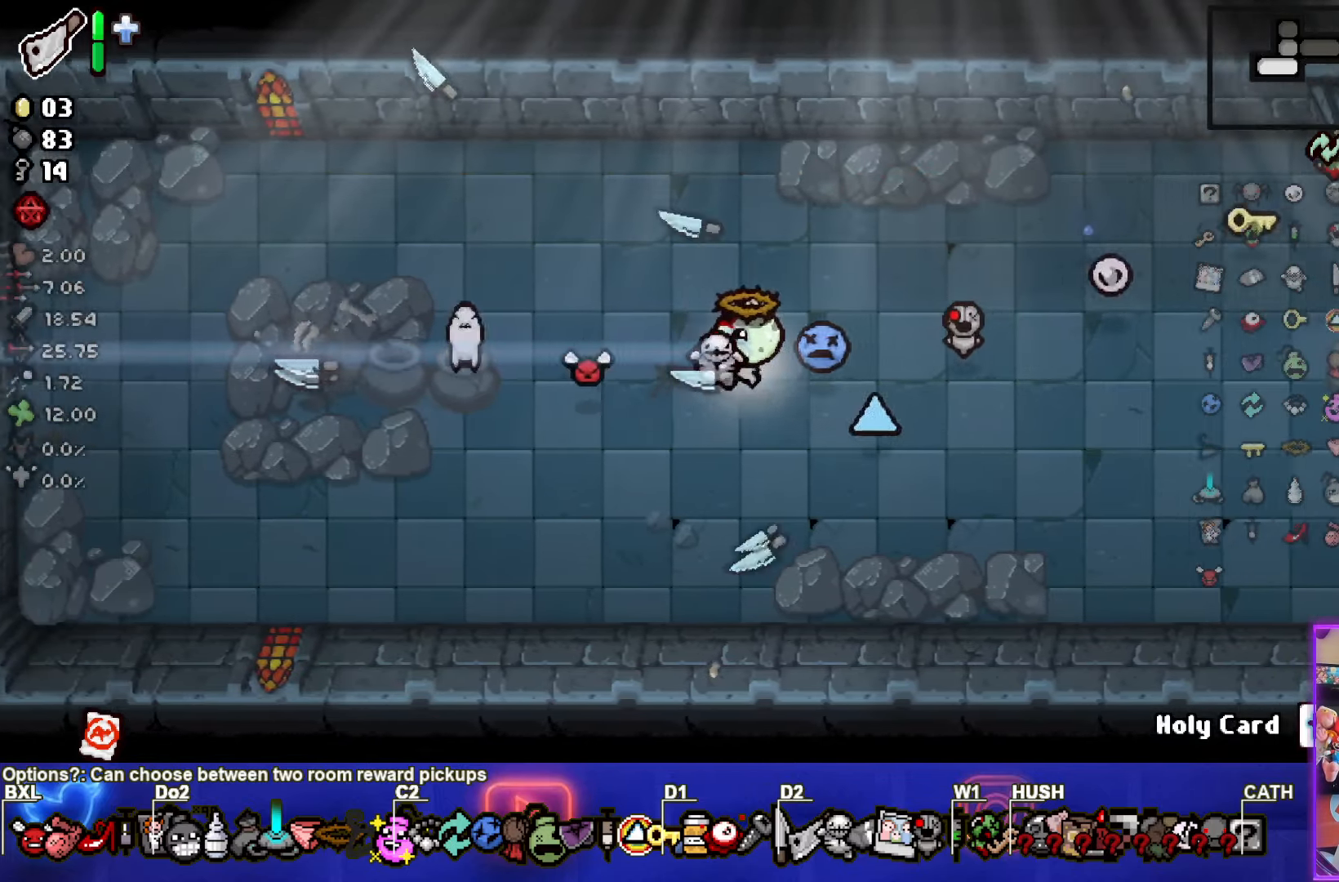
{"buttons": [], "left_stick": "left", "events": [[117, "left_stick", "left"], [334, "left_stick", "center"], [484, "left_stick", "left"]]}
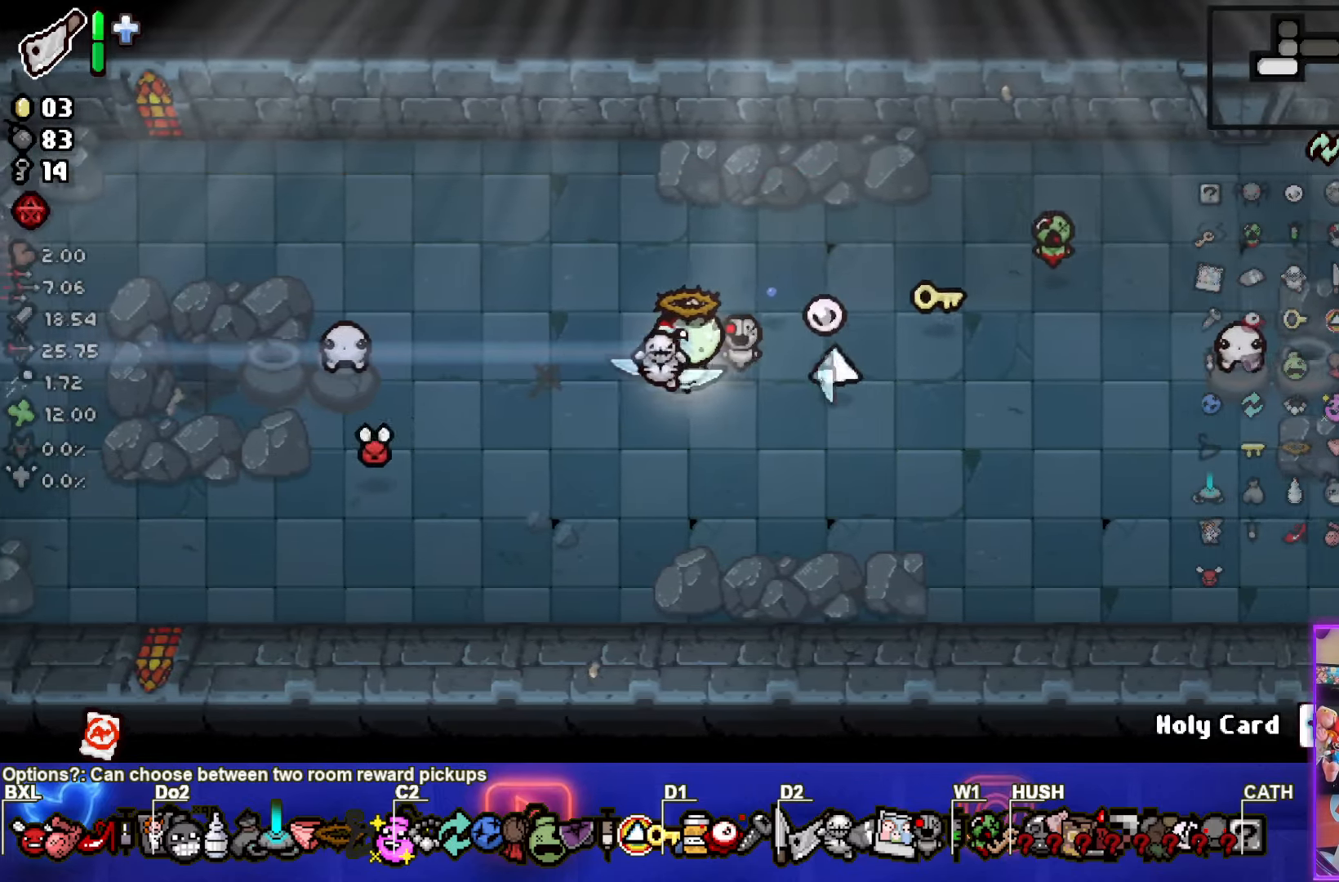
{"buttons": [], "left_stick": "right", "events": [[83, "SQUARE", "down"], [233, "SQUARE", "up"], [366, "left_stick", "right"]]}
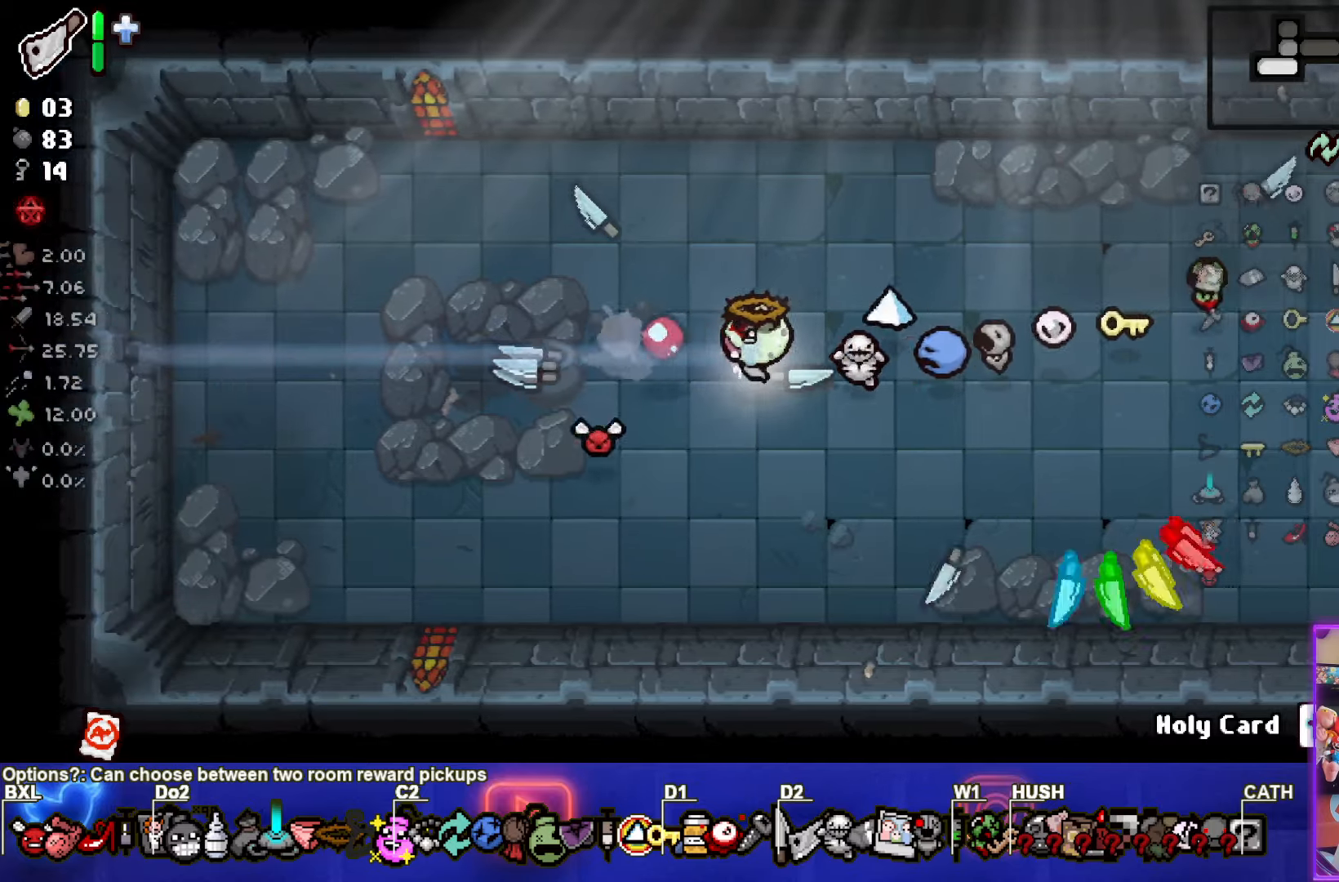
{"buttons": ["CIRCLE"], "left_stick": "right", "events": [[266, "left_stick", "left"], [400, "left_stick", "right"], [433, "CIRCLE", "down"]]}
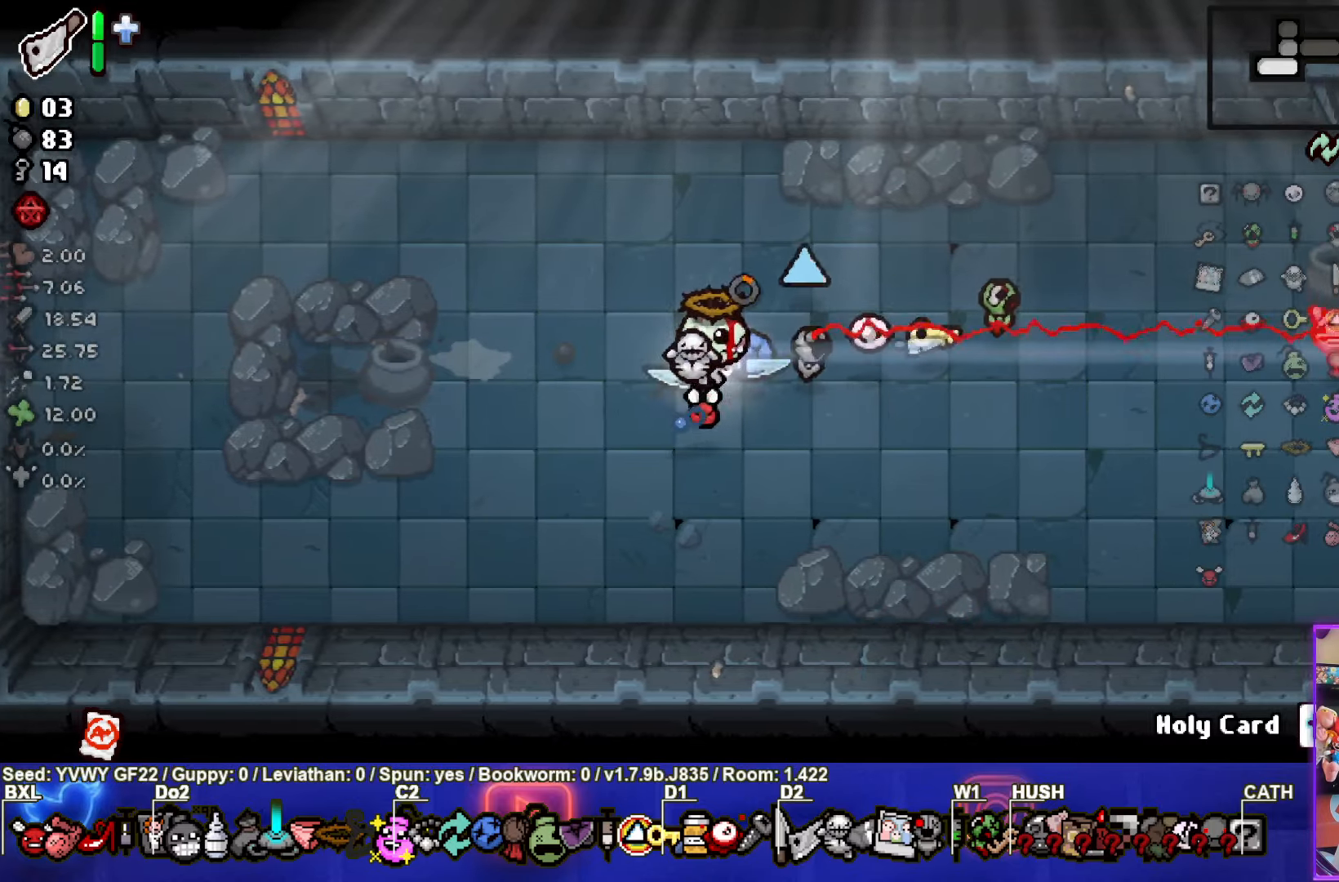
{"buttons": [], "left_stick": "left", "events": [[266, "CIRCLE", "up"], [366, "left_stick", "left"]]}
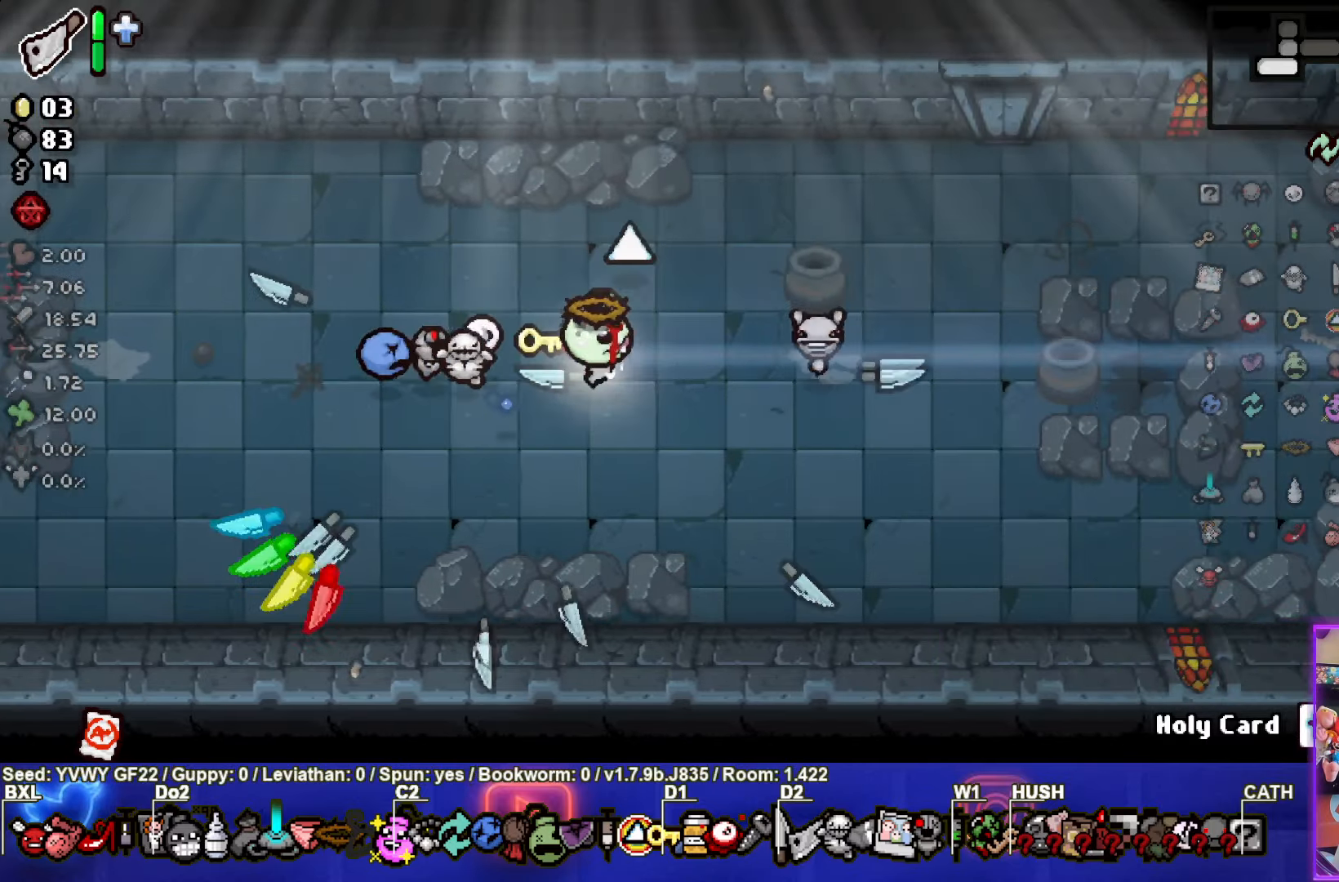
{"buttons": [], "left_stick": "center", "events": [[400, "left_stick", "center"]]}
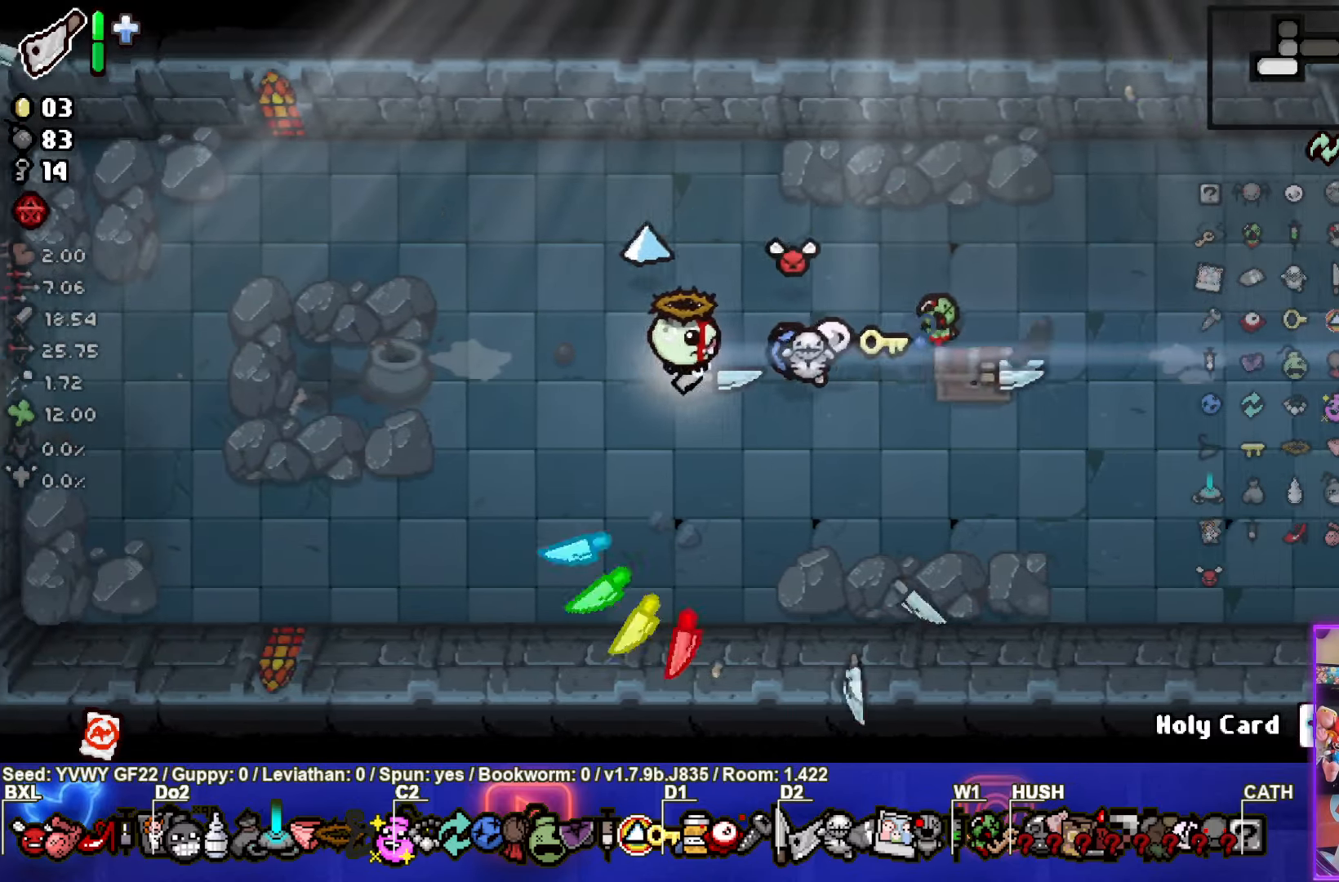
{"buttons": [], "left_stick": "right", "events": [[333, "left_stick", "right"]]}
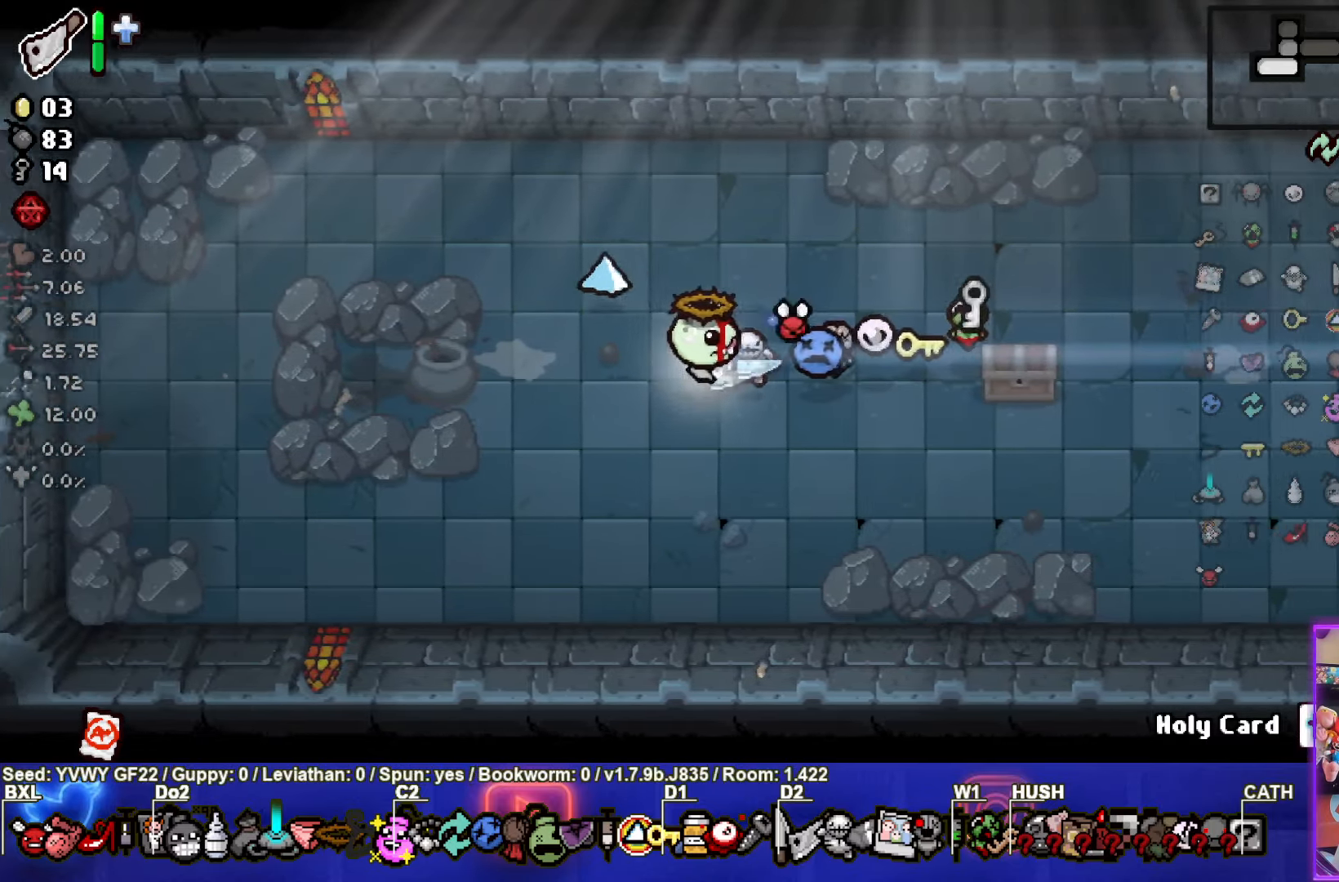
{"buttons": [], "left_stick": "up-right", "events": [[400, "left_stick", "up-right"]]}
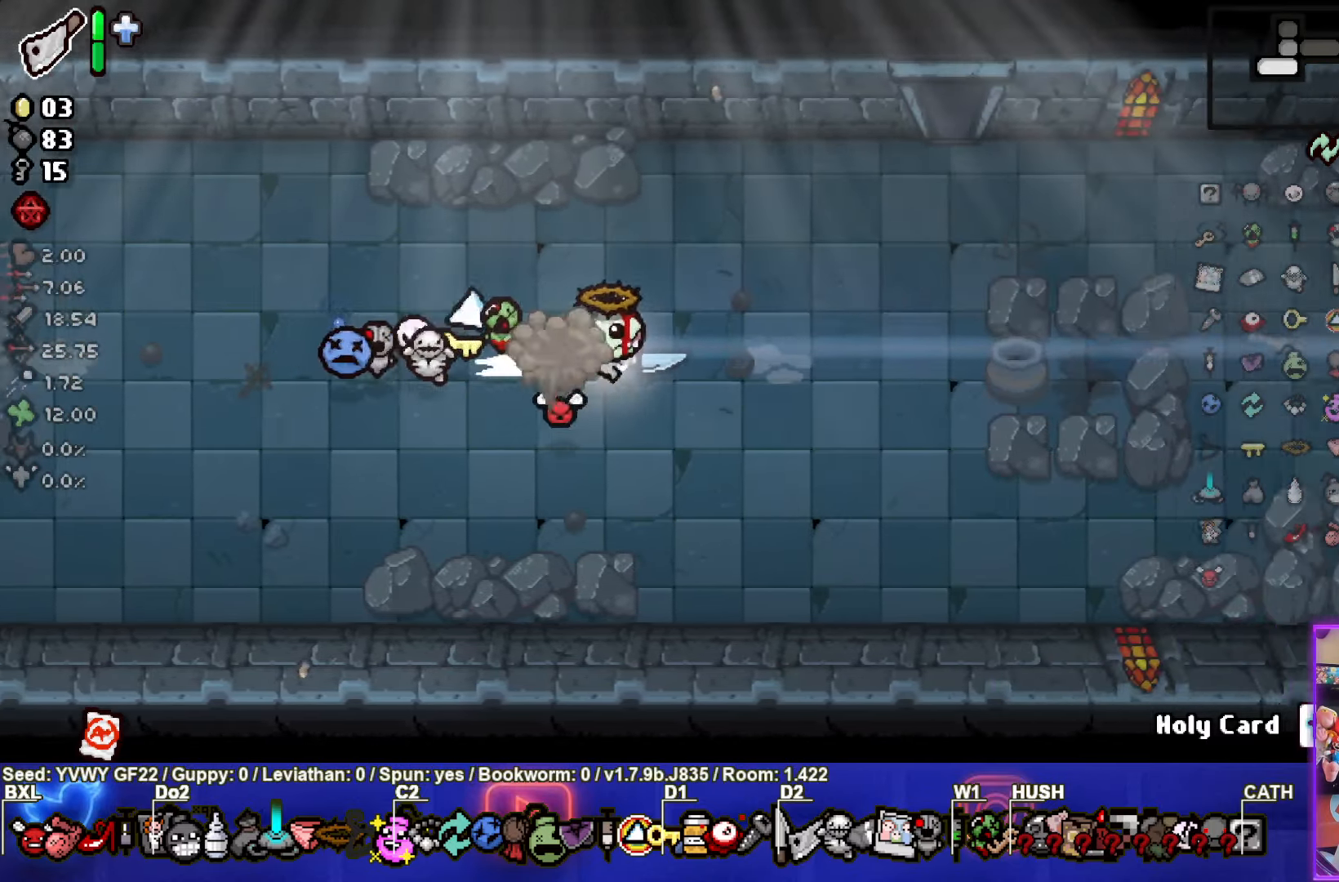
{"buttons": [], "left_stick": "up-right", "events": []}
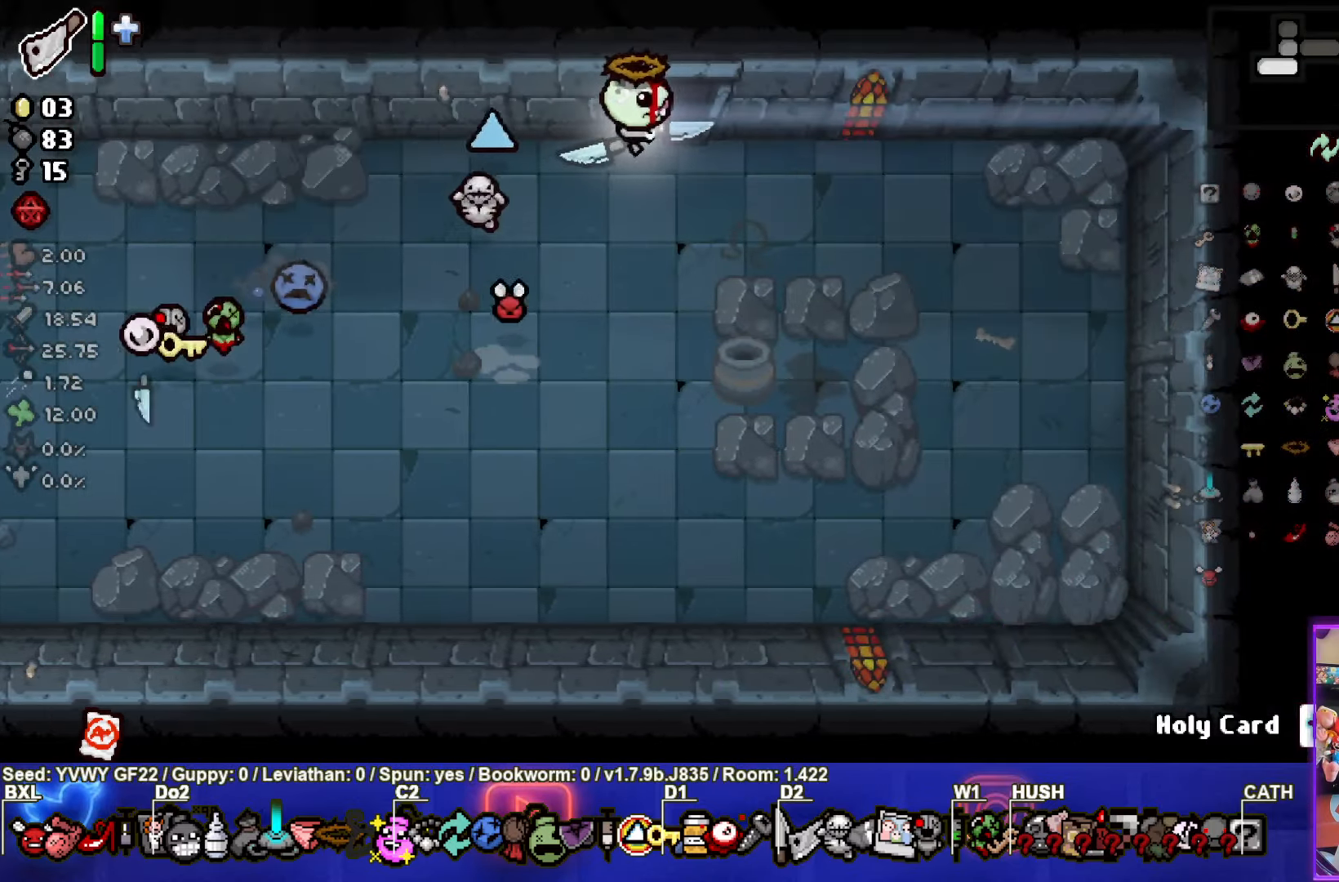
{"buttons": [], "left_stick": "up", "events": [[383, "left_stick", "up"]]}
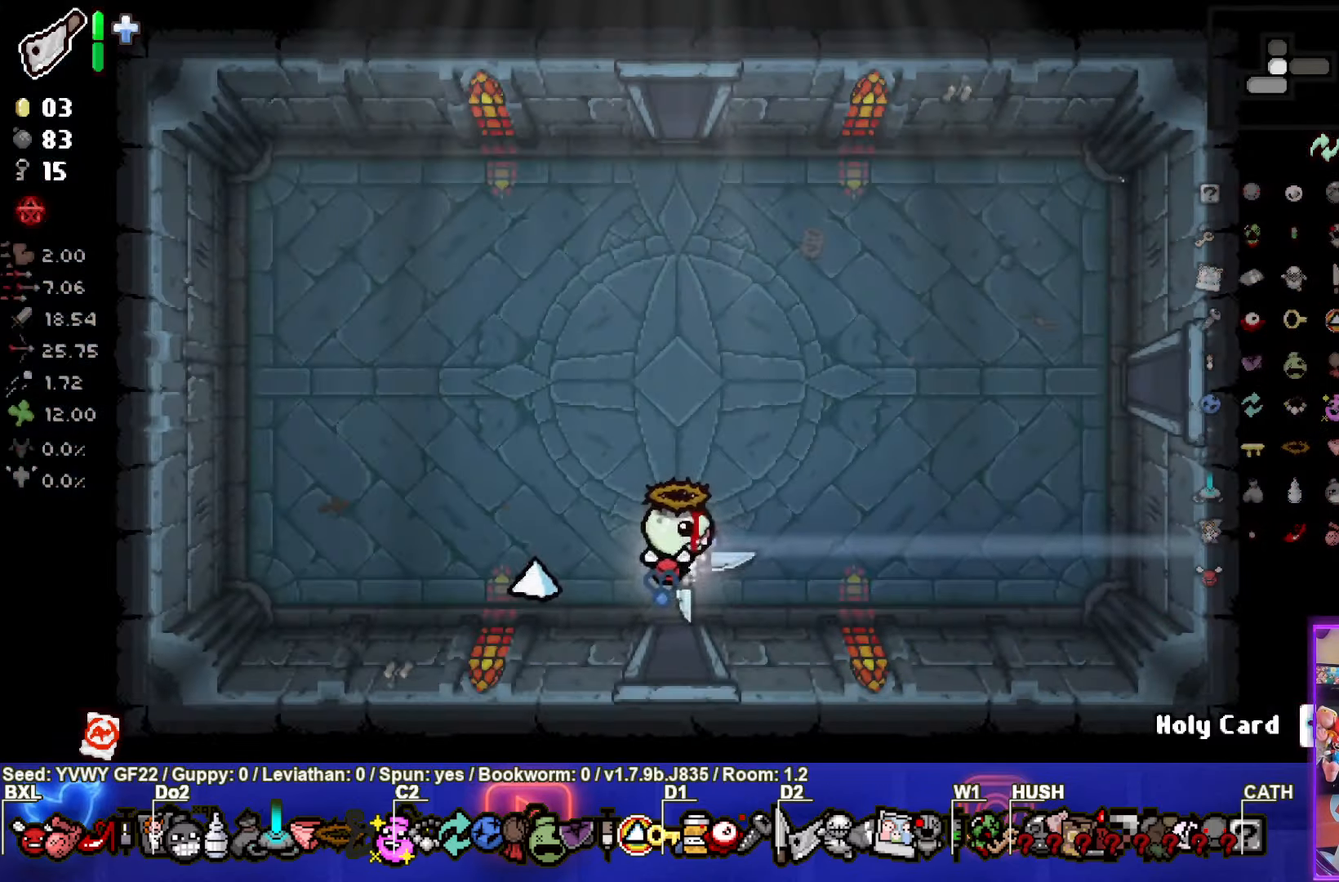
{"buttons": [], "left_stick": "right", "events": [[200, "left_stick", "right"]]}
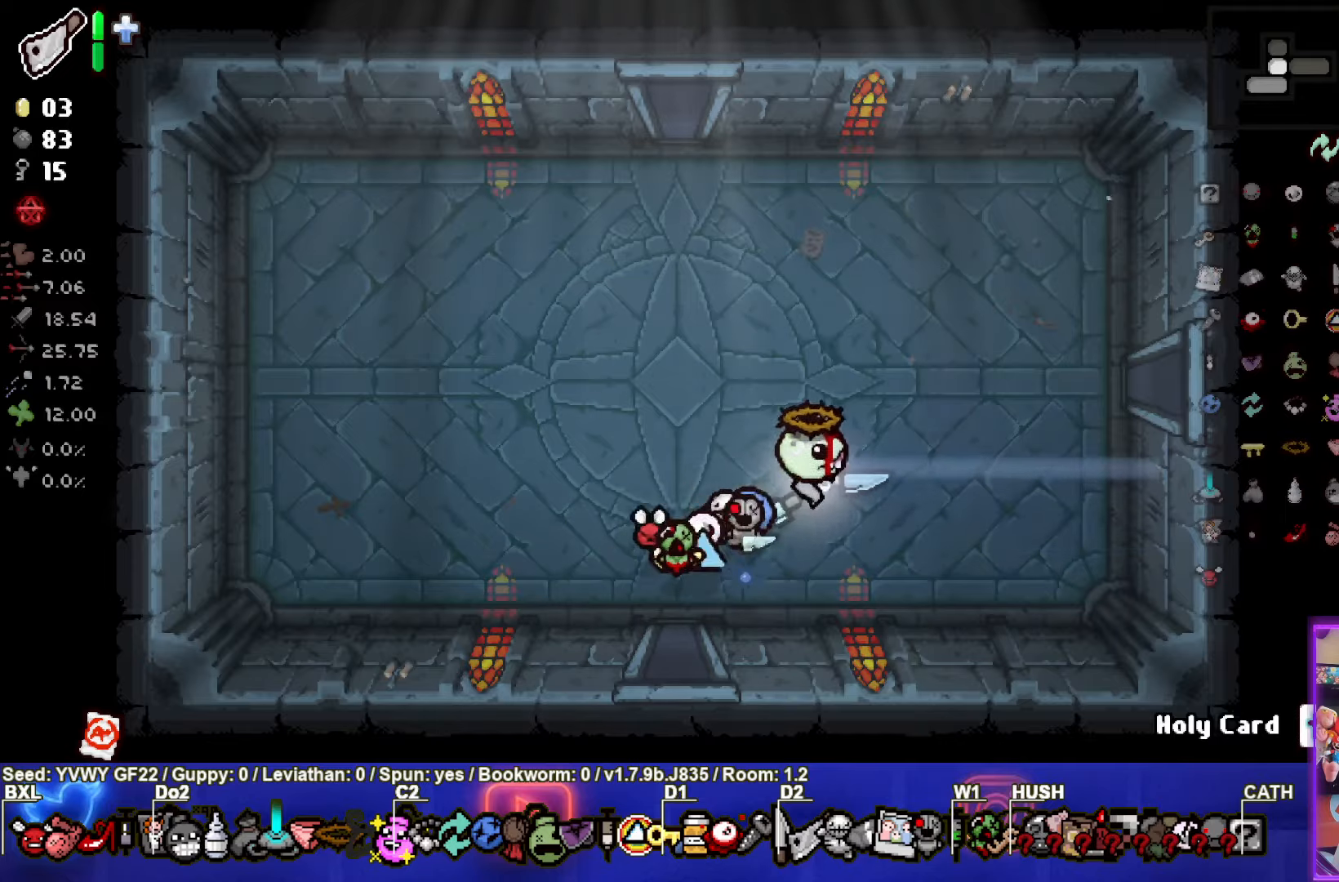
{"buttons": [], "left_stick": "right", "events": []}